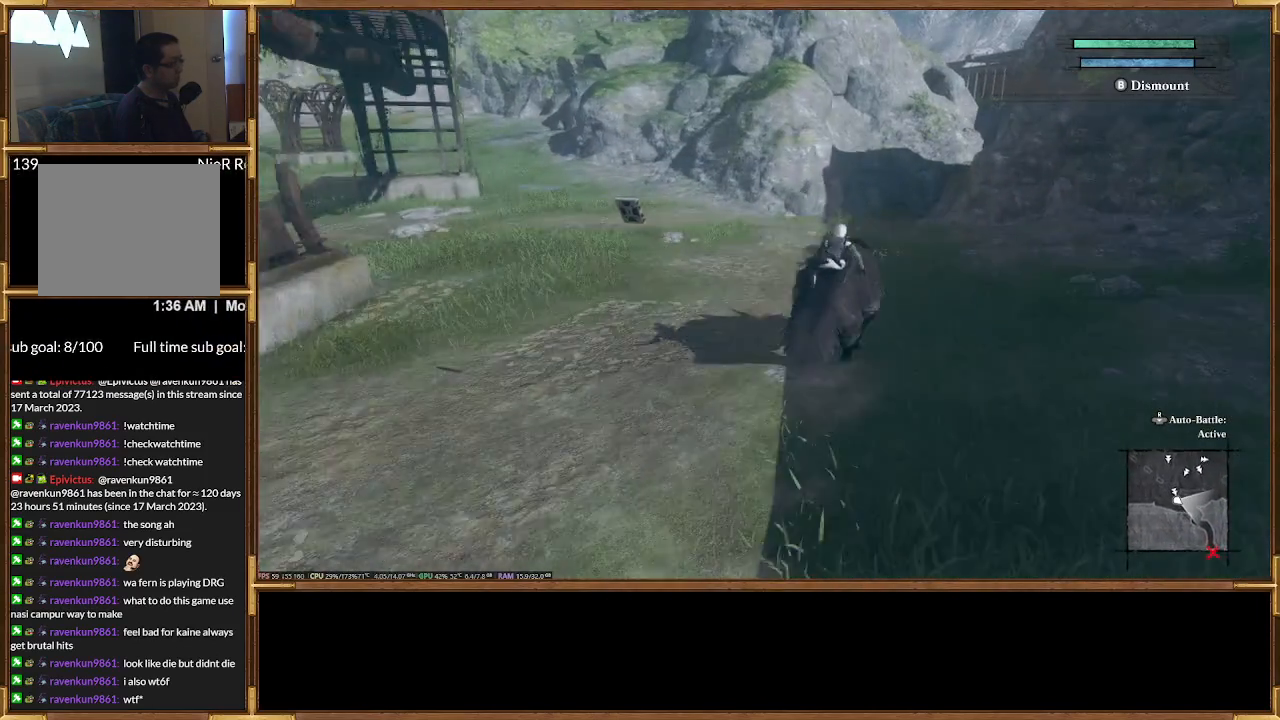
Gameplay with a controller (PlayStation layout); each line is a JSON object with the inputs held at the frame after it. "events" lists button and stick changes between this image and that frame as [ms after this image, input, new state], when the widget could be followed in between. Not read: left_stick right_stick.
{"buttons": ["L2"], "events": [[400, "L2", "down"]]}
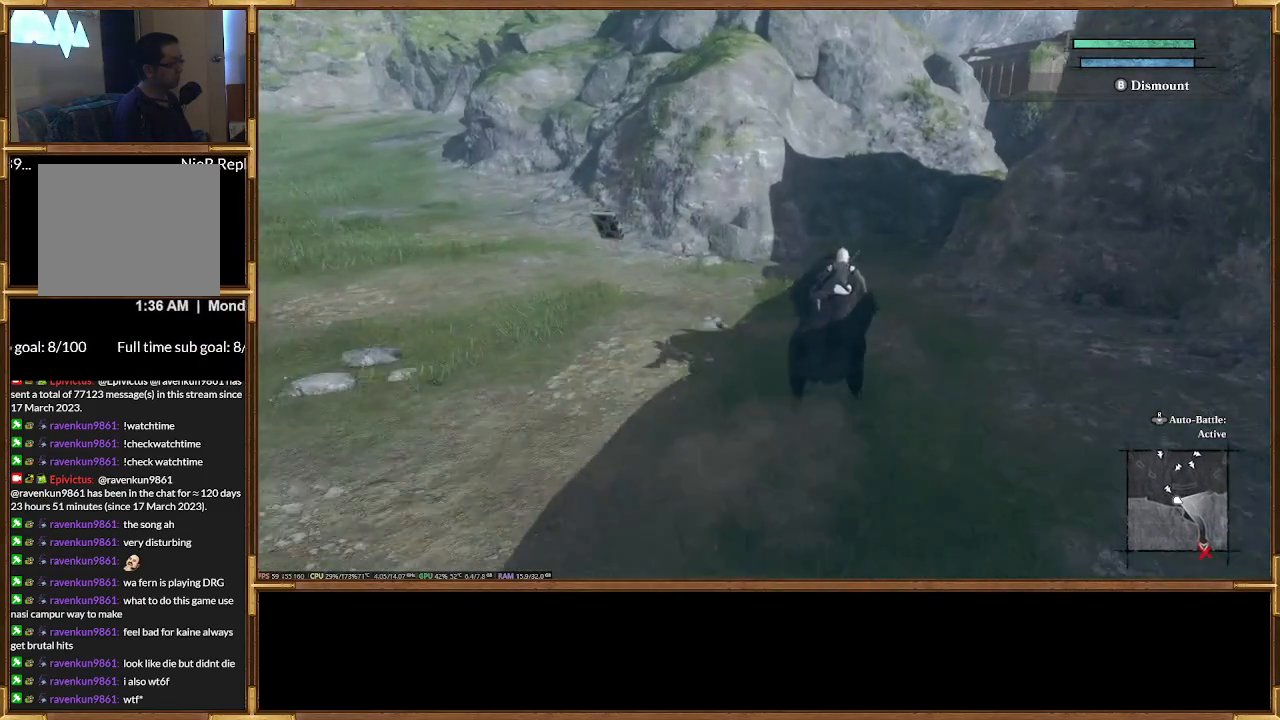
{"buttons": ["L2"], "events": []}
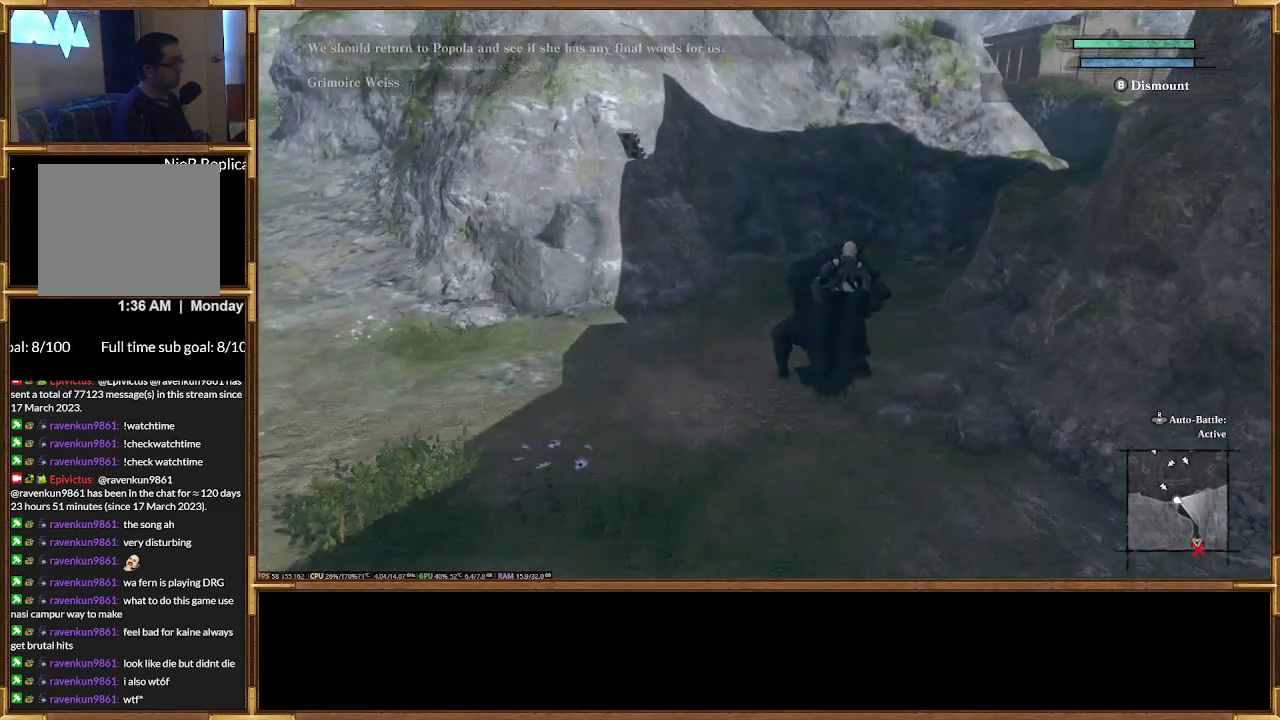
{"buttons": ["L2"], "events": []}
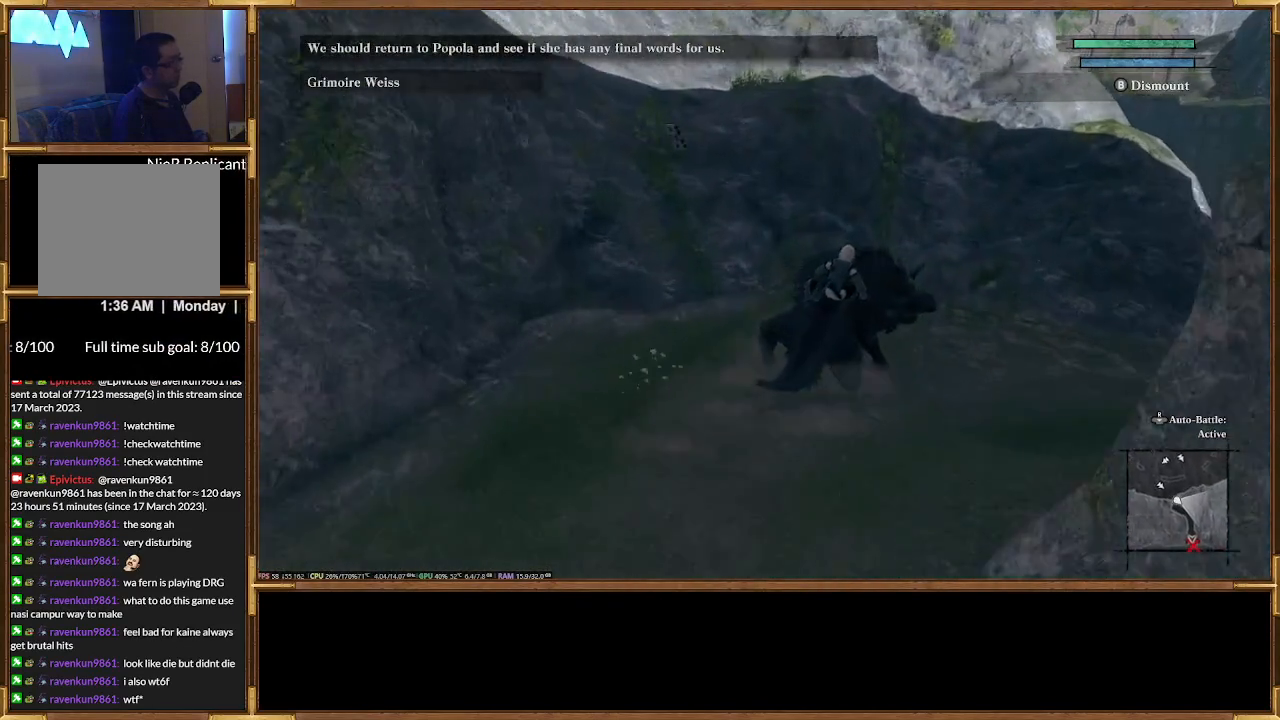
{"buttons": ["L2"], "events": []}
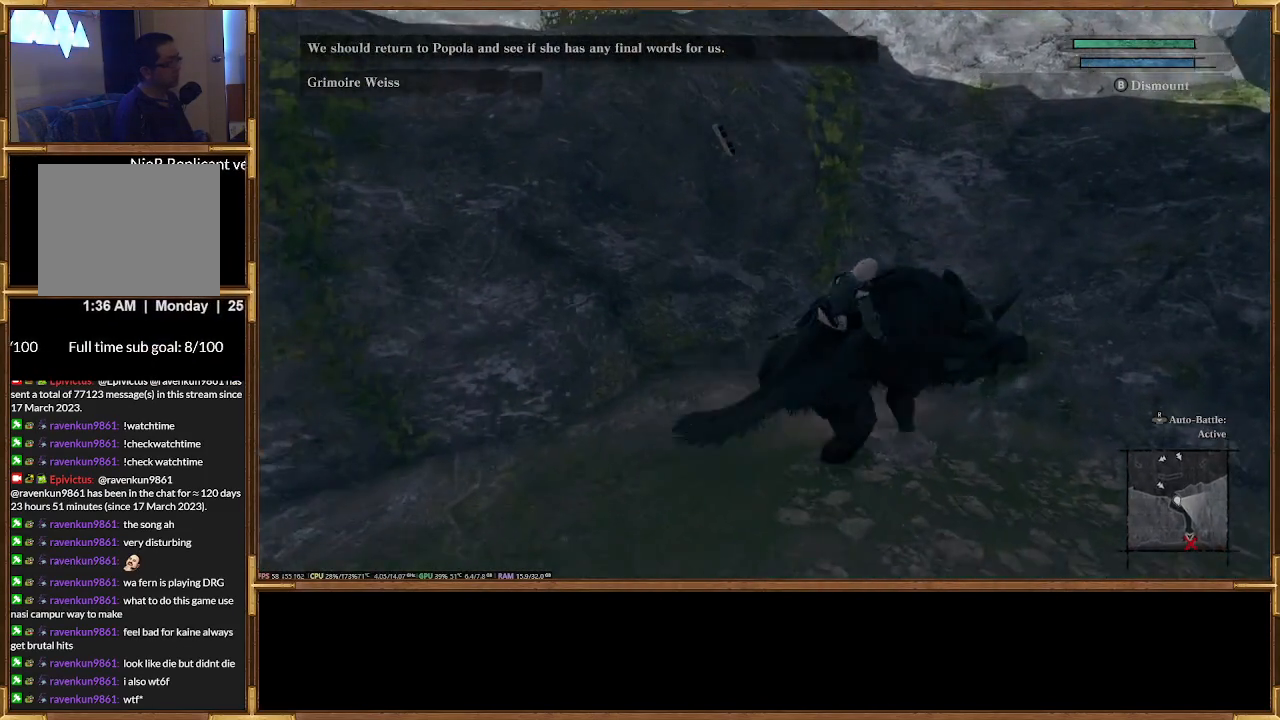
{"buttons": ["L2"], "events": []}
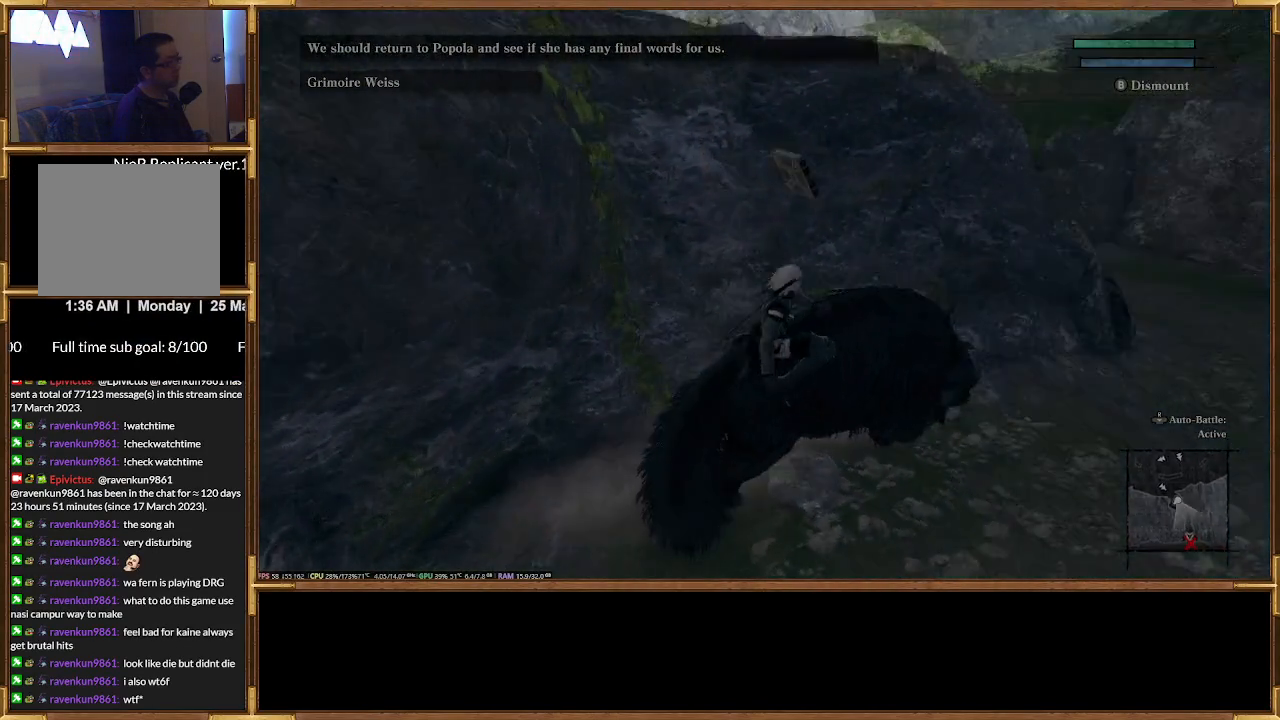
{"buttons": [], "events": [[167, "L2", "up"]]}